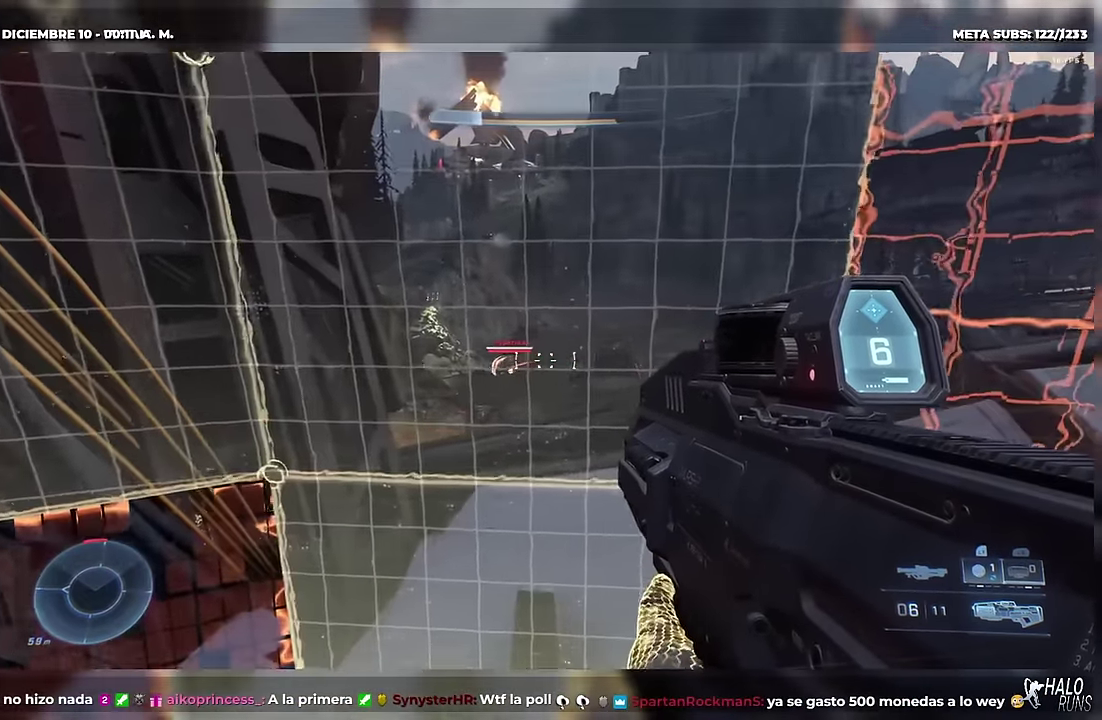
Gameplay with a controller (Xbox layout); each line is a JSON object with the inputs held at the frame after it. "events" lists button and stick changes between this image and that frame as [ms after this image, input, new state], when the widget could be followed in between. This overlay highlights the sticks when they move; stick clicks (L3) are not distinguishable. Not read: A DPAD_DOWN DPAD_LEFT DPAD_RIGHT DPAD_UP HOME L3 R3 START Y keyboard_mouse right_stick.
{"buttons": [], "left_stick": "center", "events": [[150, "left_stick", "down"], [267, "left_stick", "center"]]}
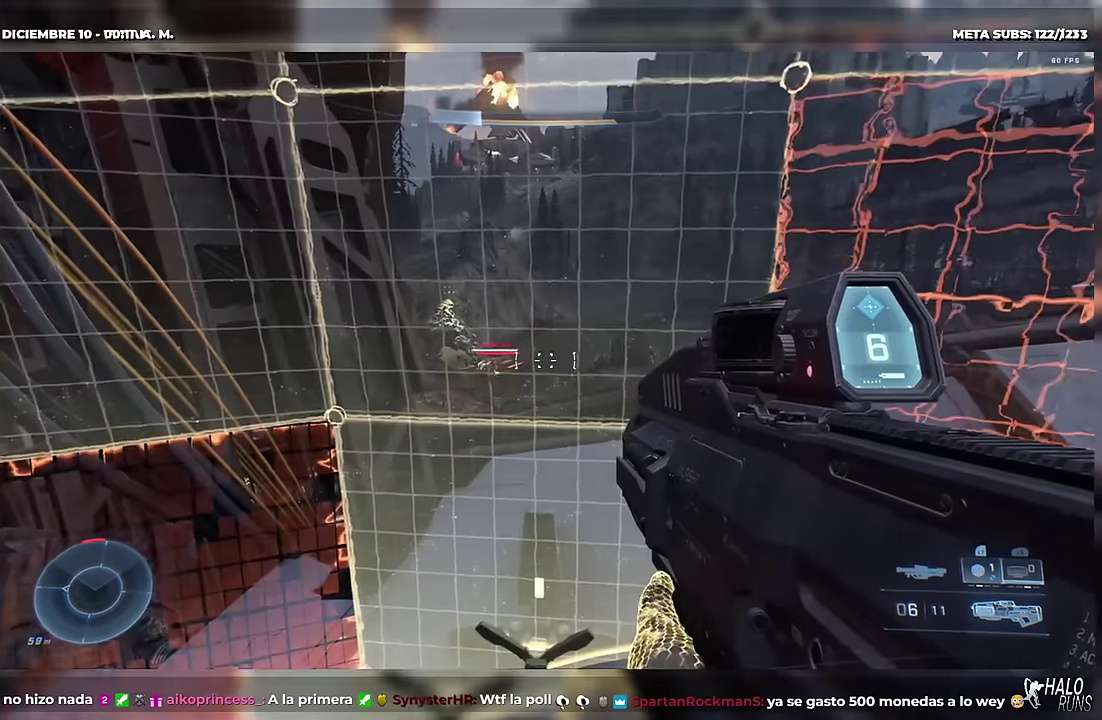
{"buttons": [], "left_stick": "right", "events": [[17, "left_stick", "right"], [184, "left_stick", "center"], [284, "X", "down"], [451, "X", "up"], [501, "left_stick", "right"]]}
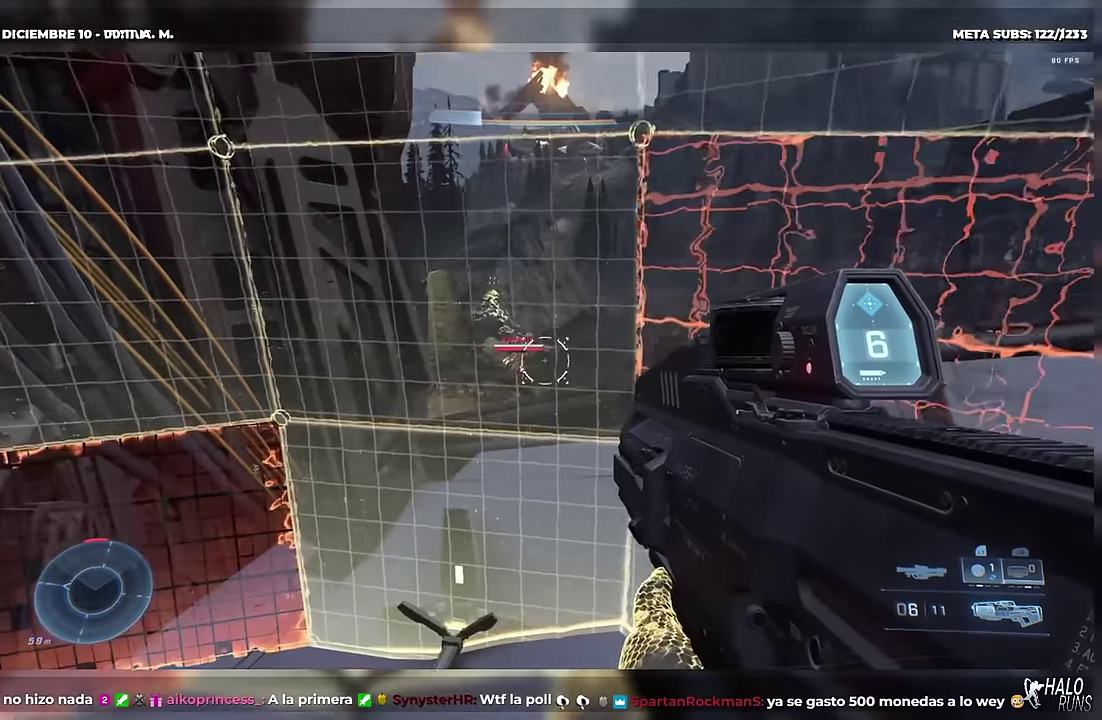
{"buttons": [], "left_stick": "down", "events": [[66, "X", "down"], [100, "left_stick", "center"], [233, "X", "up"], [350, "left_stick", "down"]]}
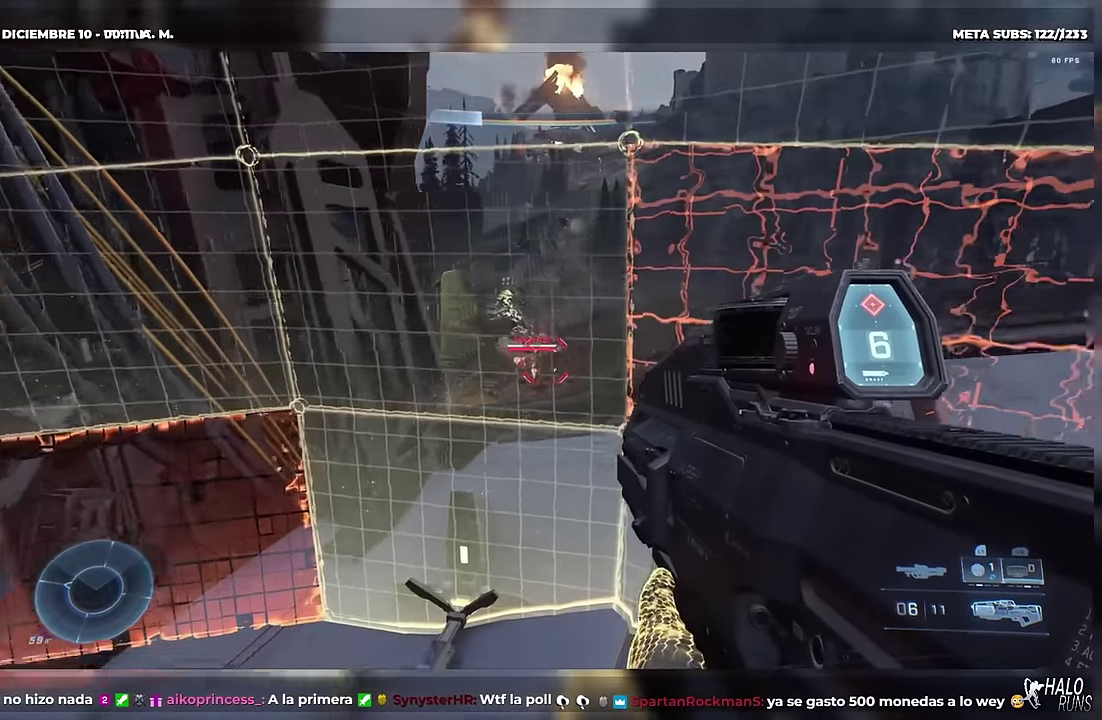
{"buttons": ["X"], "left_stick": "right", "events": [[33, "left_stick", "down-right"], [83, "left_stick", "right"], [134, "left_stick", "center"], [334, "left_stick", "right"], [434, "X", "down"]]}
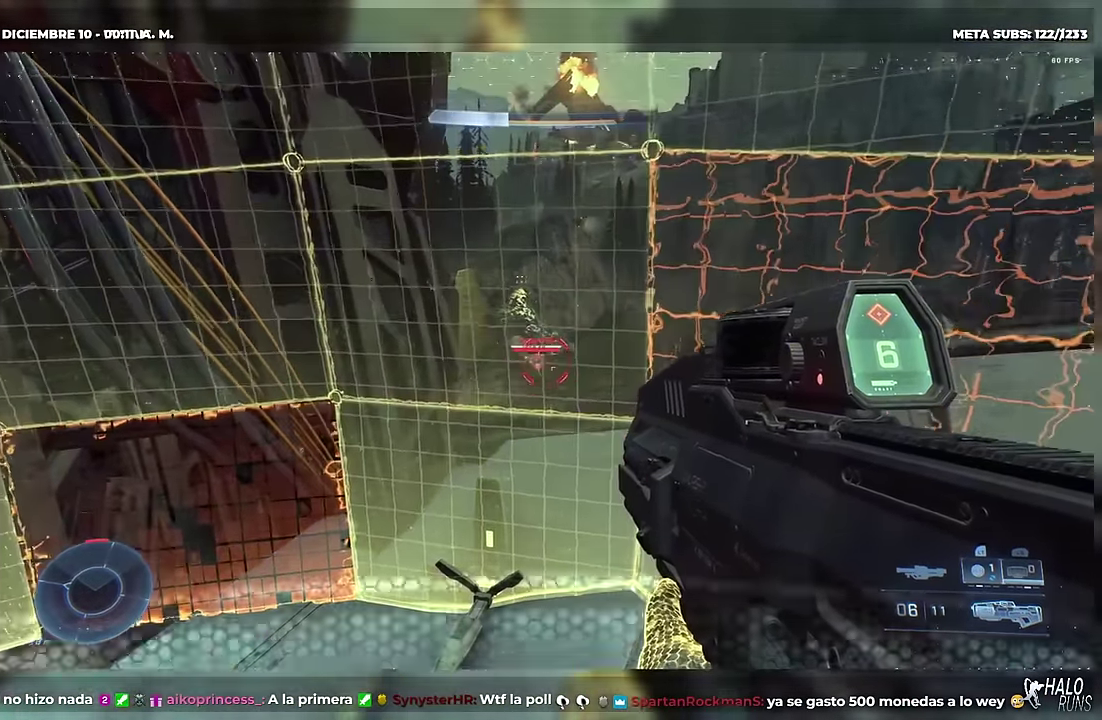
{"buttons": [], "left_stick": "up-left", "events": [[267, "X", "up"], [317, "left_stick", "up"], [417, "left_stick", "up-left"]]}
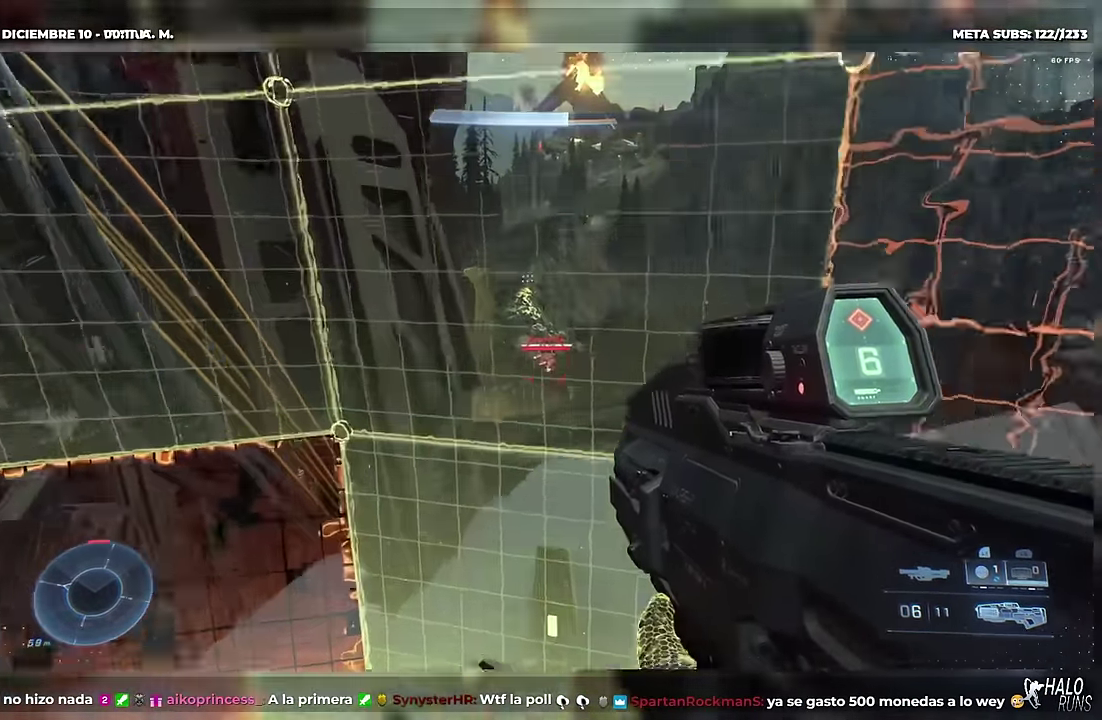
{"buttons": [], "left_stick": "down-right", "events": [[83, "left_stick", "right"], [400, "left_stick", "down-right"]]}
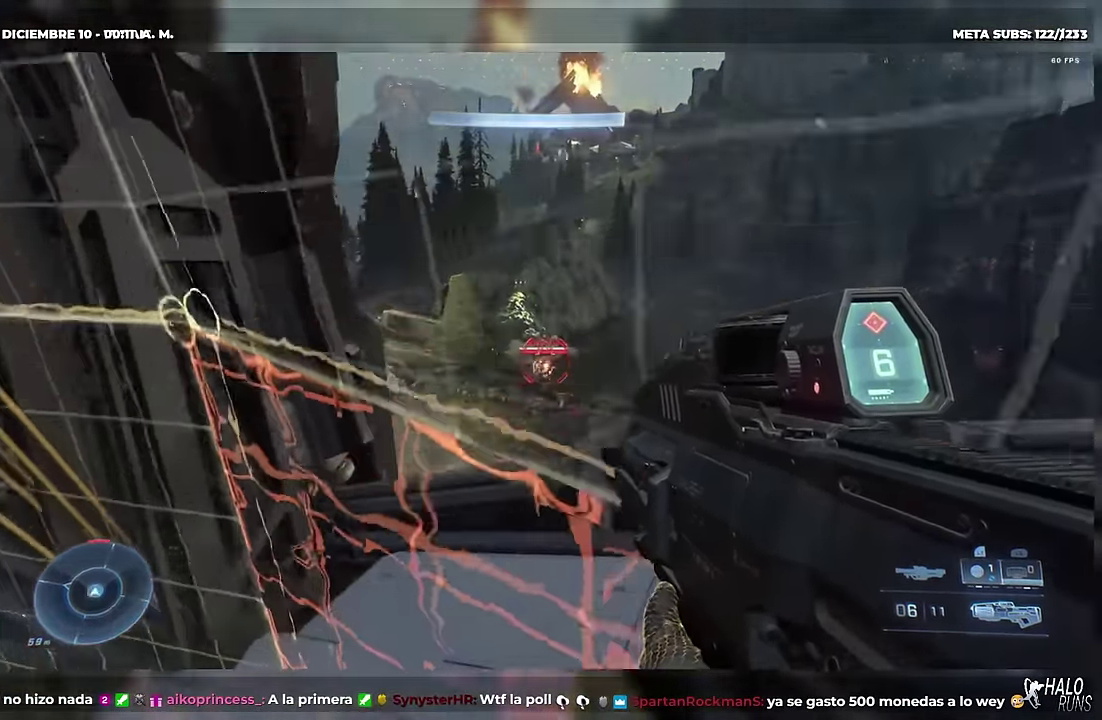
{"buttons": [], "left_stick": "down-right", "events": [[183, "left_stick", "right"], [350, "left_stick", "down-right"]]}
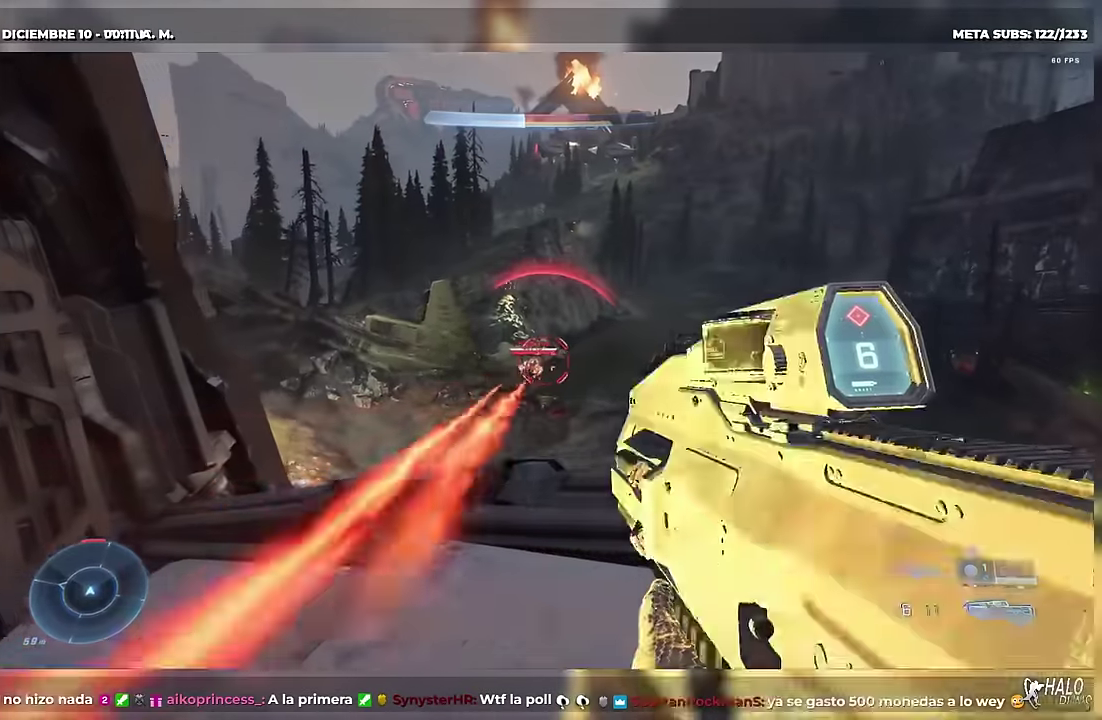
{"buttons": [], "left_stick": "down-left", "events": [[67, "left_stick", "down"], [150, "left_stick", "down-left"]]}
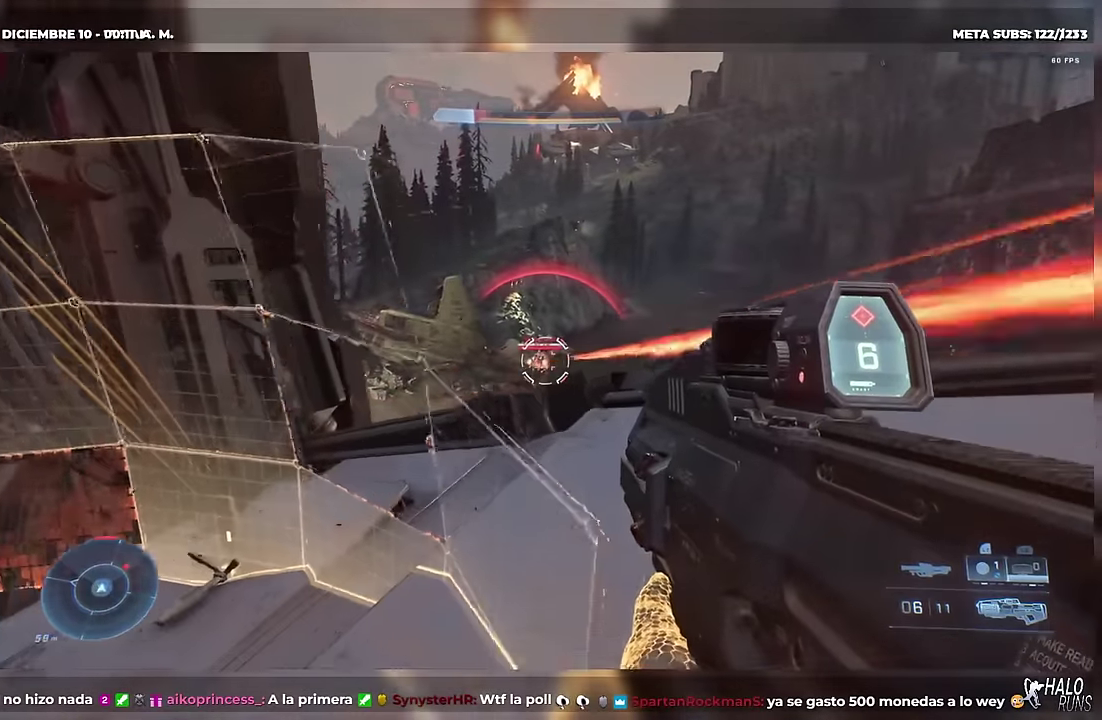
{"buttons": [], "left_stick": "down-right", "events": [[150, "left_stick", "left"], [200, "left_stick", "up-left"], [250, "left_stick", "up"], [300, "left_stick", "up-right"], [350, "left_stick", "right"], [433, "left_stick", "down-right"]]}
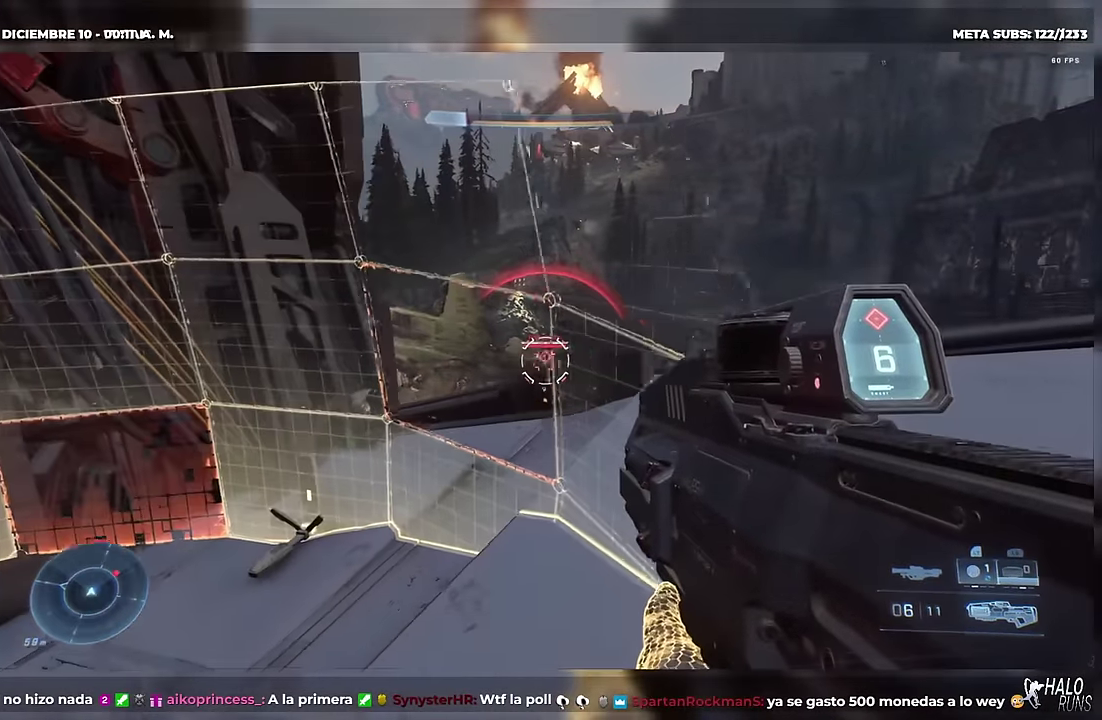
{"buttons": [], "left_stick": "up-left", "events": [[83, "left_stick", "down-left"], [267, "left_stick", "left"], [417, "left_stick", "up-left"]]}
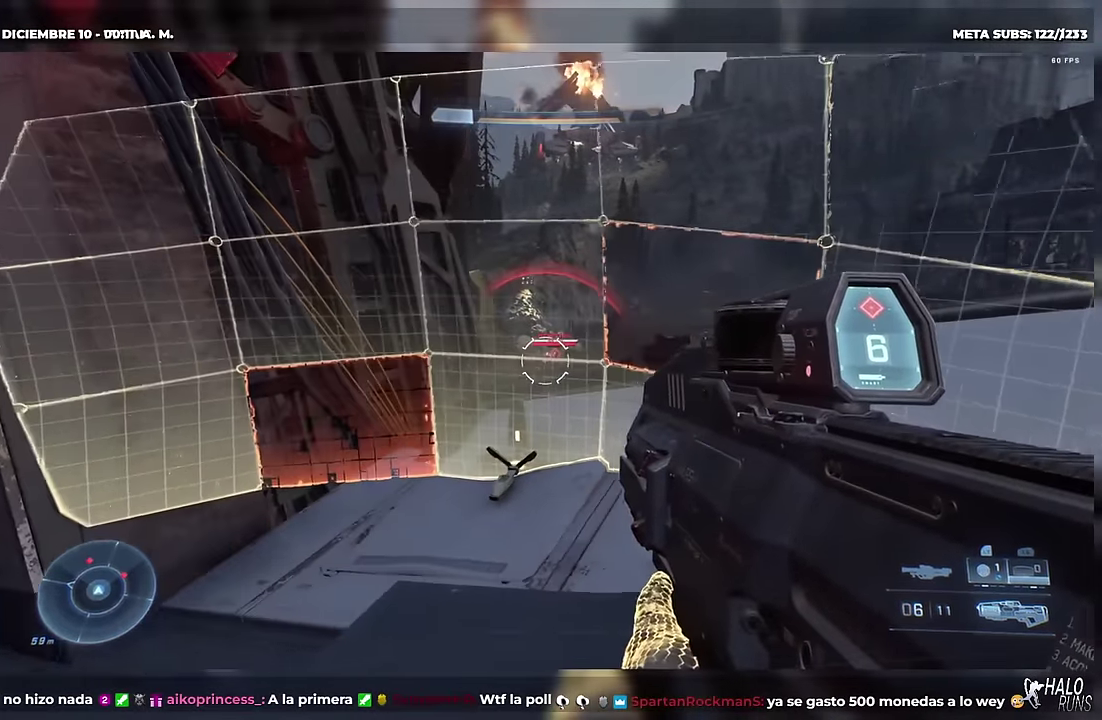
{"buttons": [], "left_stick": "down-right", "events": [[16, "left_stick", "up"], [83, "left_stick", "up-left"], [166, "left_stick", "left"], [317, "left_stick", "down-right"]]}
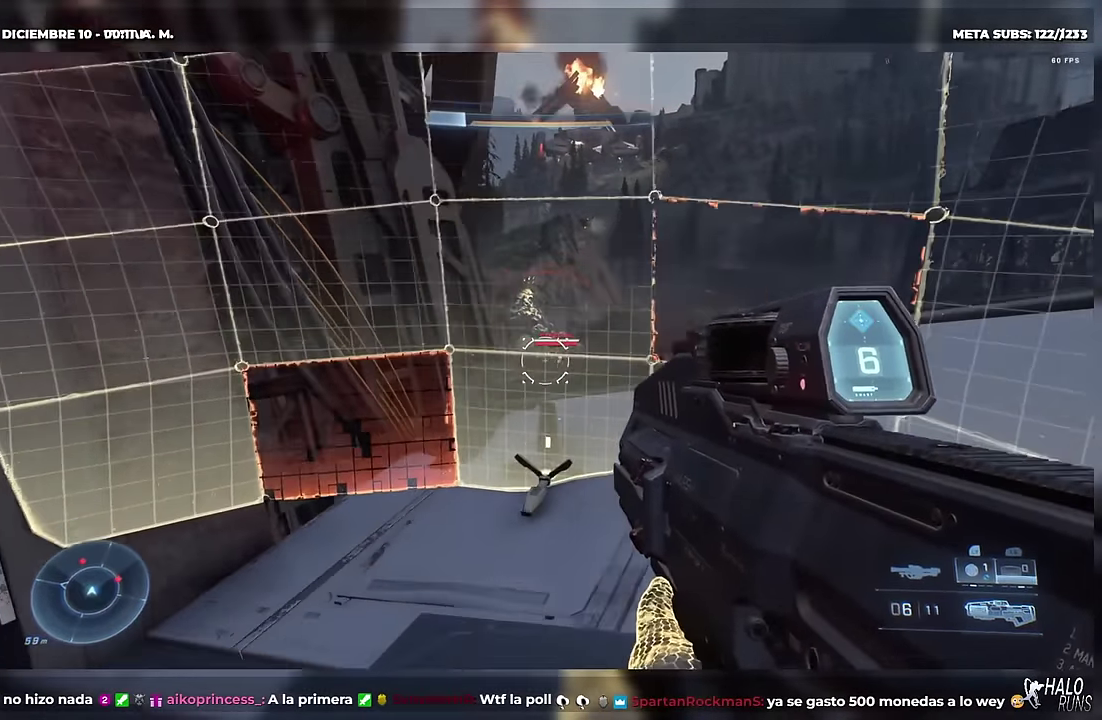
{"buttons": [], "left_stick": "down-left", "events": [[67, "left_stick", "left"], [284, "left_stick", "up-right"], [400, "left_stick", "left"], [450, "left_stick", "down-left"]]}
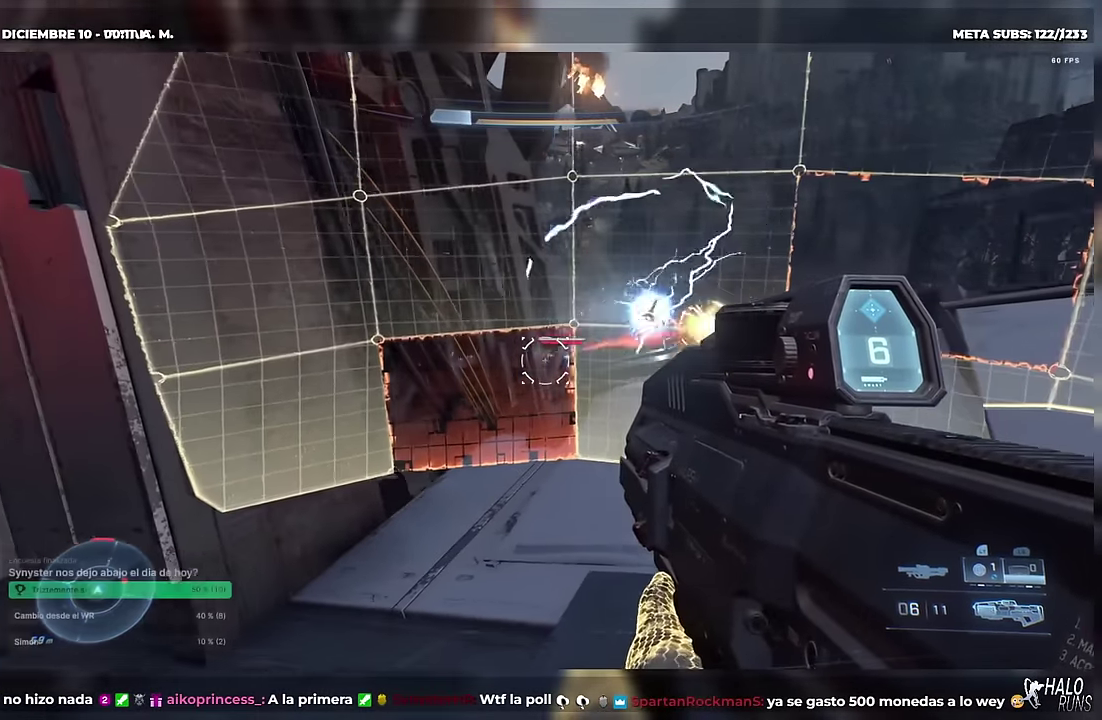
{"buttons": [], "left_stick": "up-right", "events": [[33, "left_stick", "down-right"], [133, "left_stick", "down"], [183, "left_stick", "down-left"], [400, "left_stick", "up-right"]]}